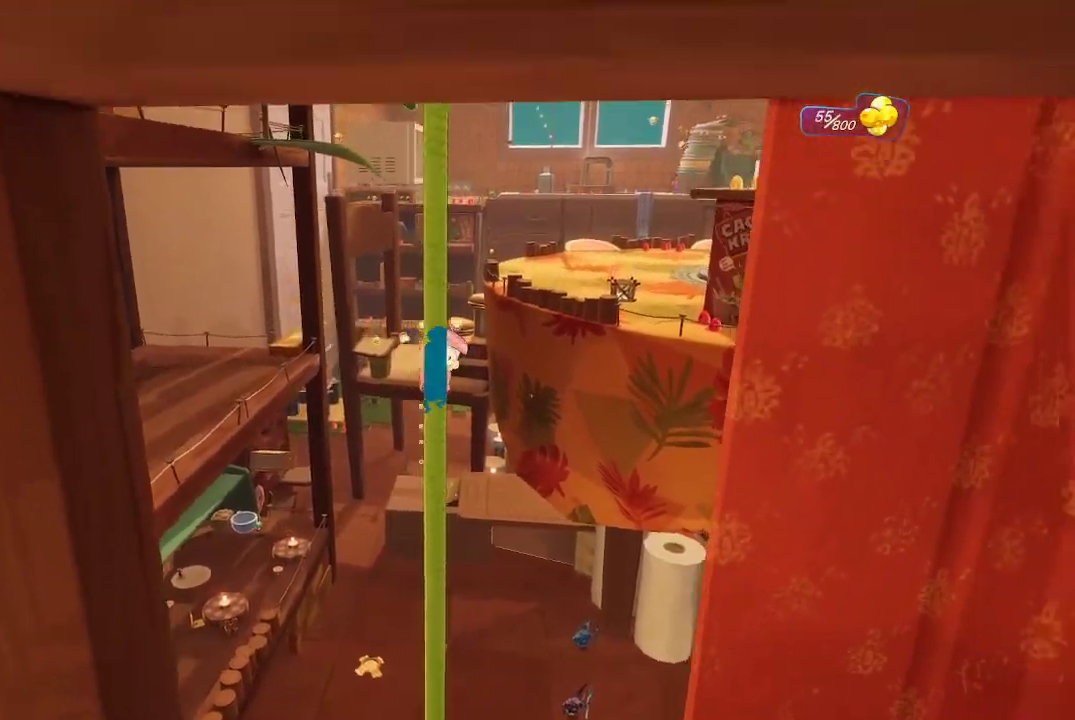
Gameplay with a controller (Xbox layout); each line is a JSON object with the inputs held at the frame after it. "events" lists button and stick changes between this image and that frame as [ms after this image, input, new state], when the widget could be followed in between. Not read: L3.
{"buttons": [], "left_stick": "up", "right_stick": "right", "events": [[200, "right_stick", "center"], [333, "right_stick", "right"]]}
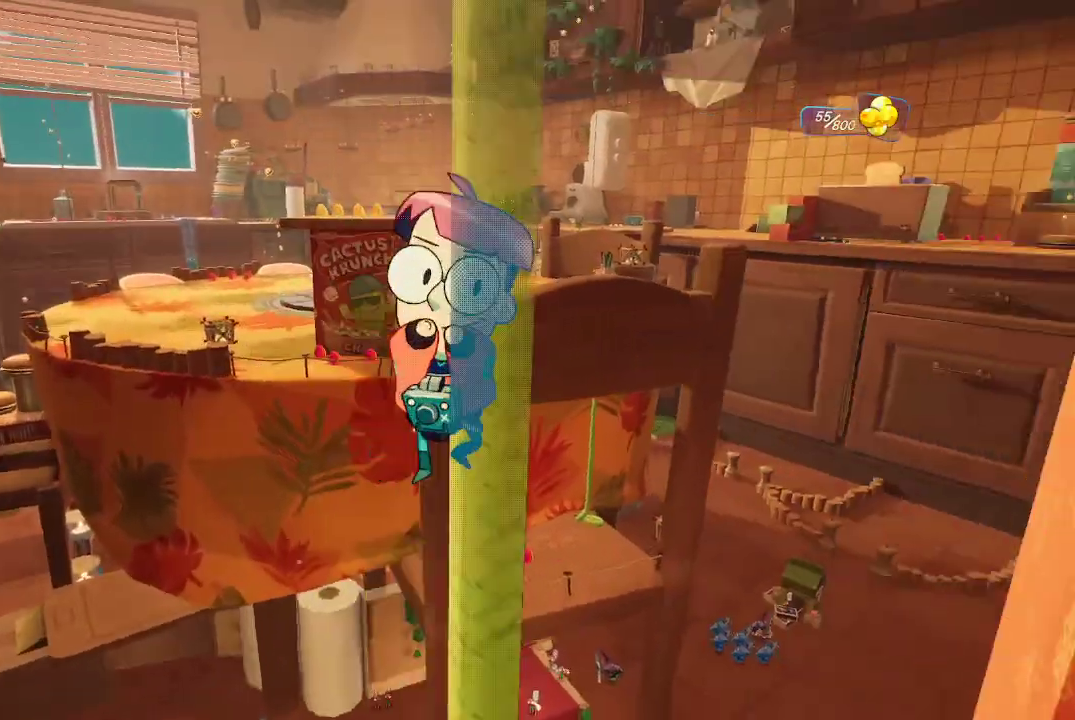
{"buttons": [], "left_stick": "up", "right_stick": "right", "events": []}
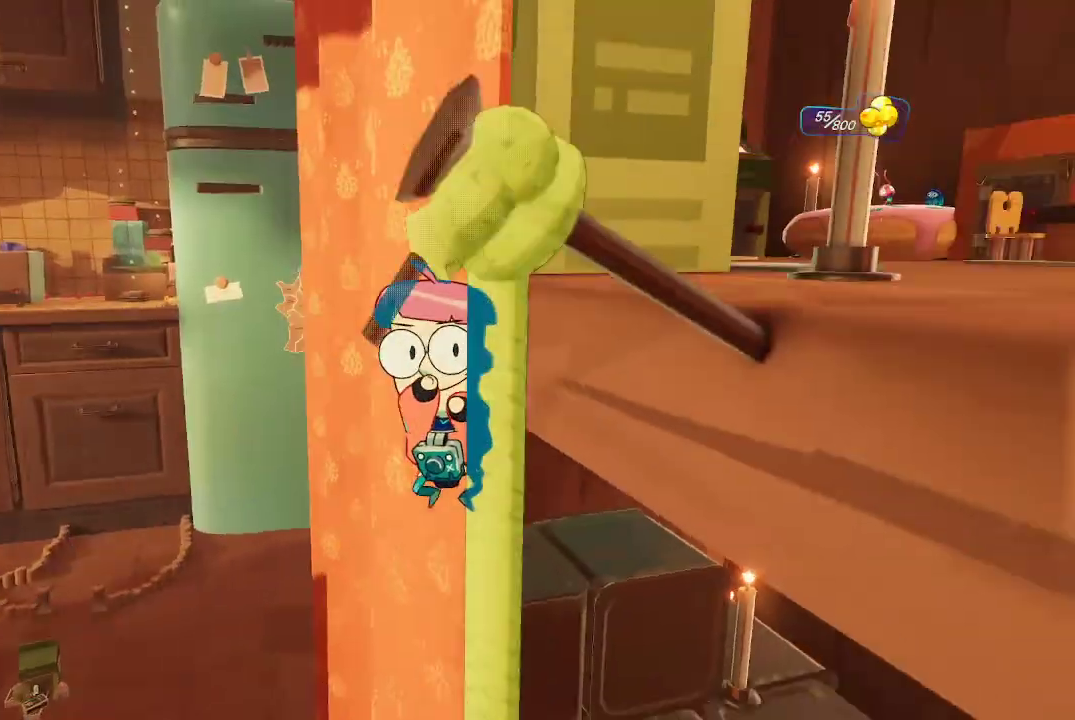
{"buttons": [], "left_stick": "up", "right_stick": "center", "events": [[133, "right_stick", "center"]]}
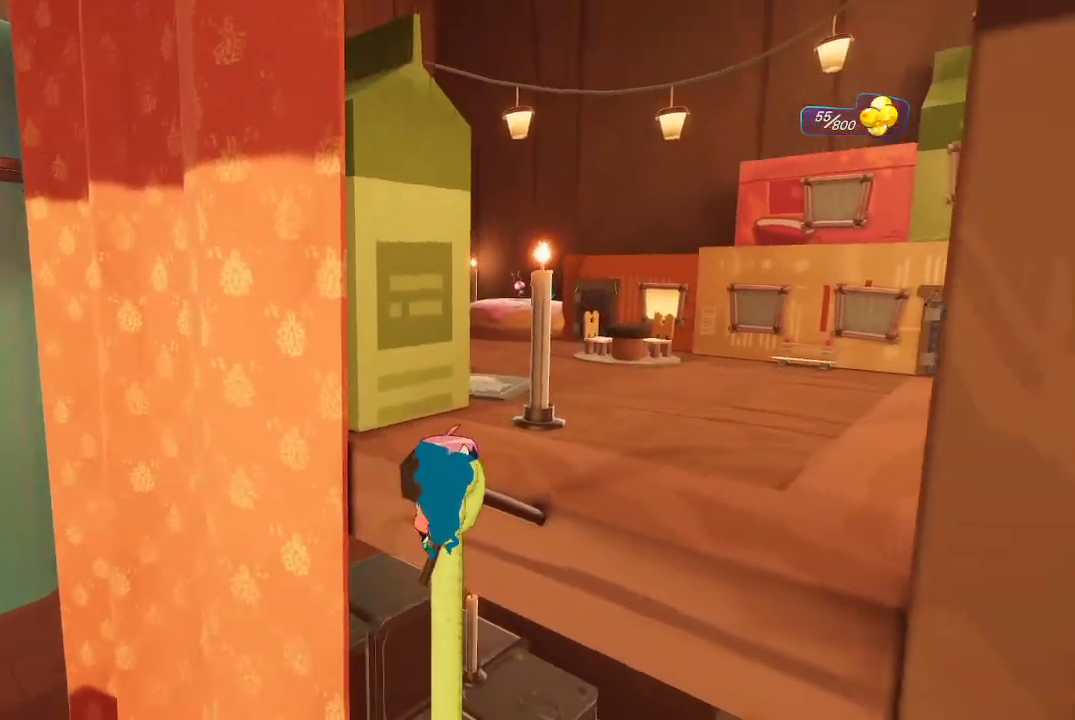
{"buttons": [], "left_stick": "up-right", "right_stick": "down-right", "events": [[67, "A", "down"], [100, "left_stick", "up-right"], [233, "A", "up"], [467, "right_stick", "down-right"]]}
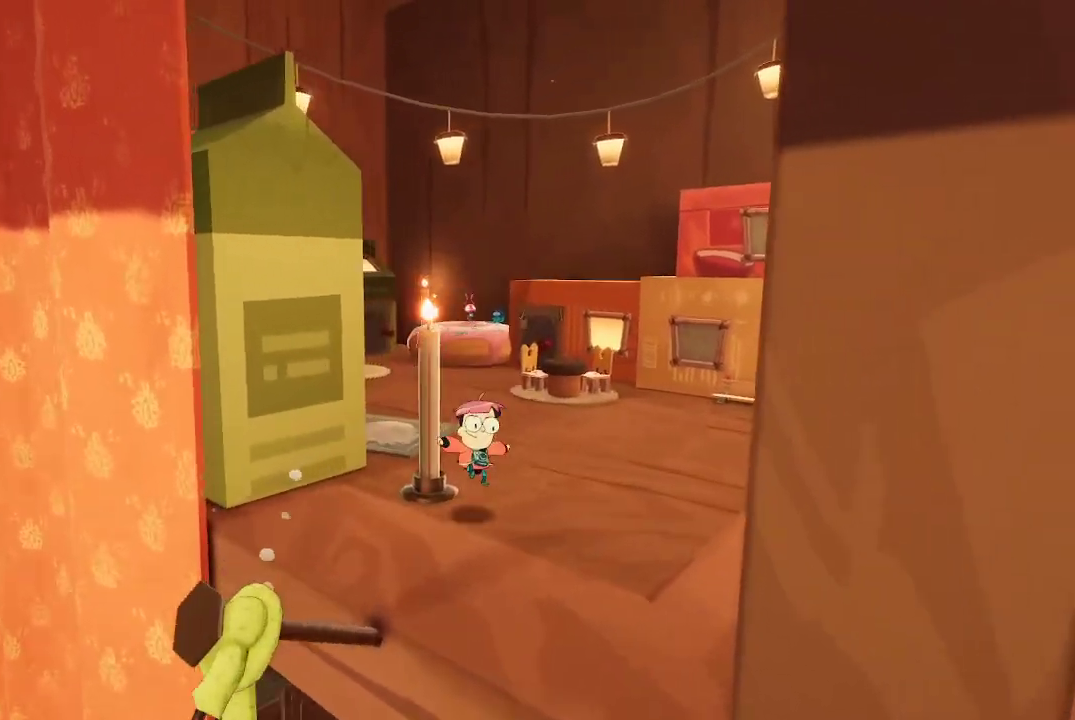
{"buttons": [], "left_stick": "up", "right_stick": "center", "events": [[33, "right_stick", "center"], [167, "left_stick", "up"], [167, "right_stick", "left"], [433, "right_stick", "center"]]}
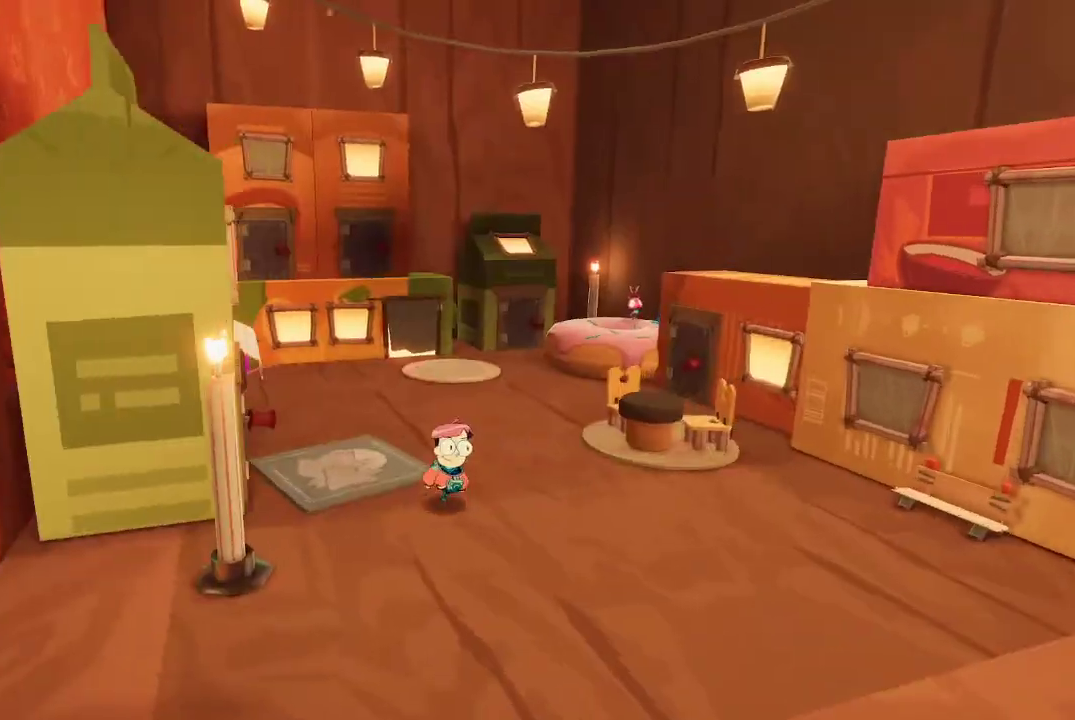
{"buttons": [], "left_stick": "center", "right_stick": "center", "events": [[300, "Y", "down"], [400, "left_stick", "center"], [467, "Y", "up"]]}
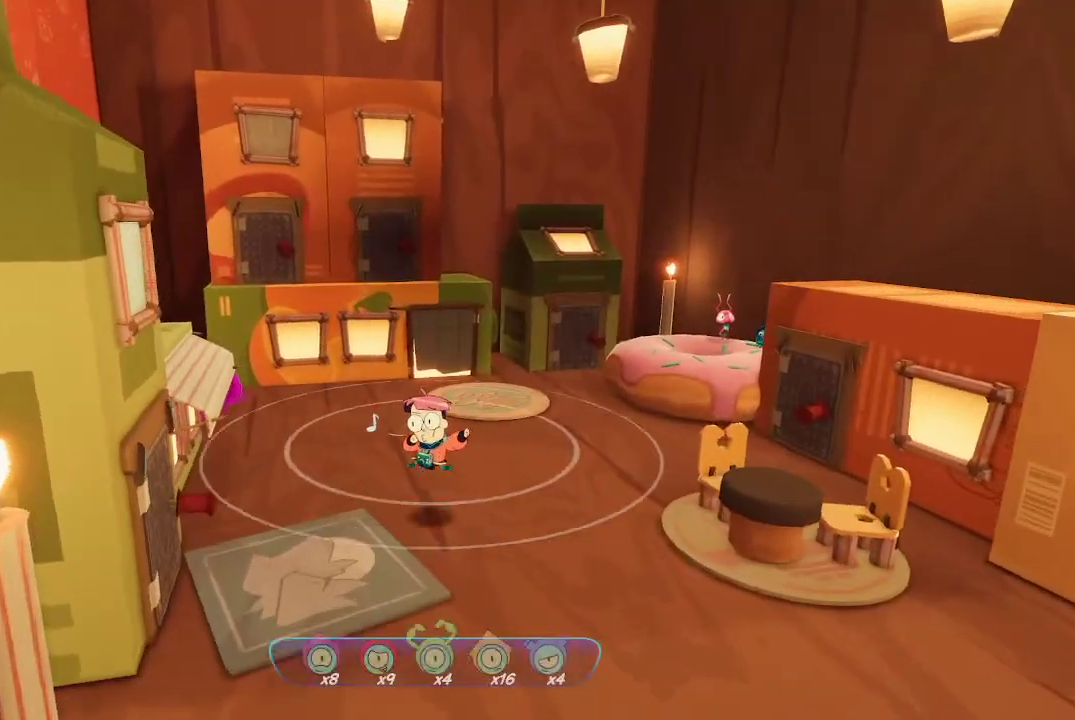
{"buttons": [], "left_stick": "up", "right_stick": "center", "events": [[100, "left_stick", "right"], [133, "right_stick", "left"], [233, "left_stick", "up"], [300, "left_stick", "center"], [433, "right_stick", "center"], [500, "left_stick", "up"]]}
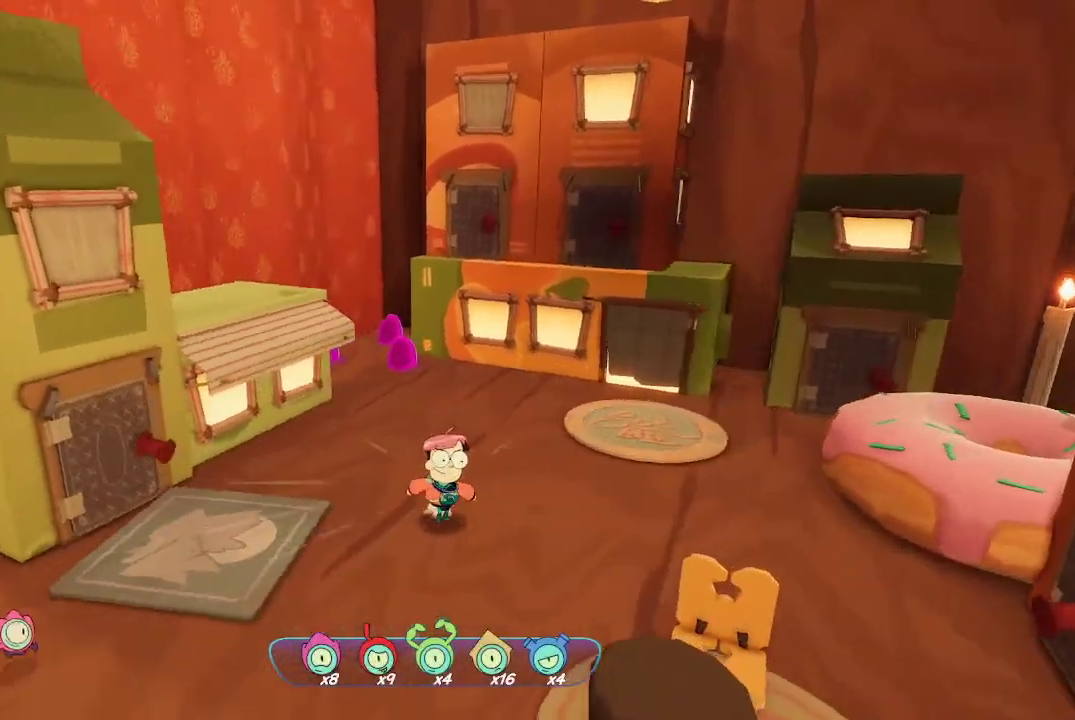
{"buttons": [], "left_stick": "up", "right_stick": "center", "events": [[133, "right_stick", "left"], [300, "right_stick", "center"]]}
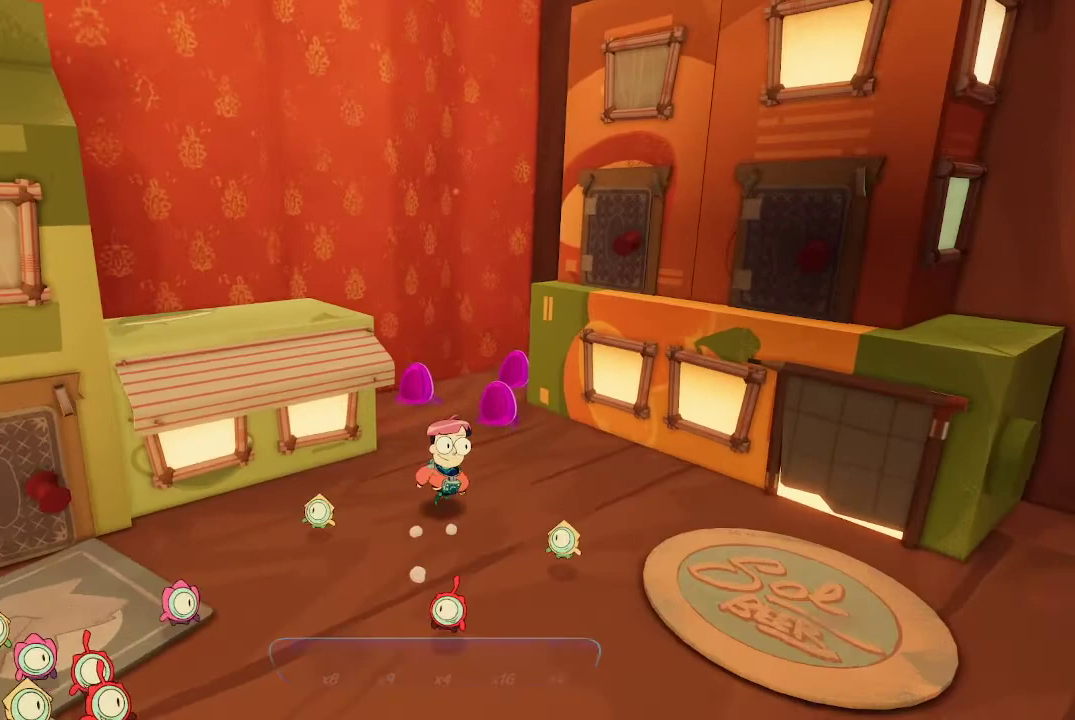
{"buttons": [], "left_stick": "up", "right_stick": "right", "events": [[367, "right_stick", "right"]]}
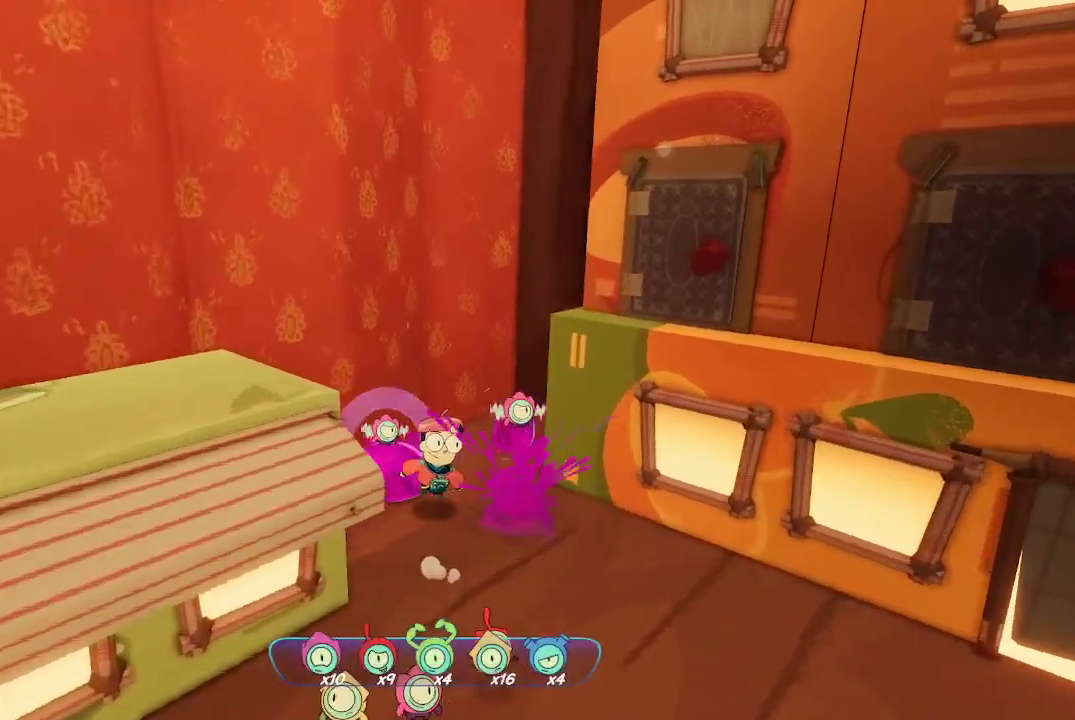
{"buttons": [], "left_stick": "down", "right_stick": "center", "events": [[233, "left_stick", "down-right"], [300, "right_stick", "center"], [333, "left_stick", "down"]]}
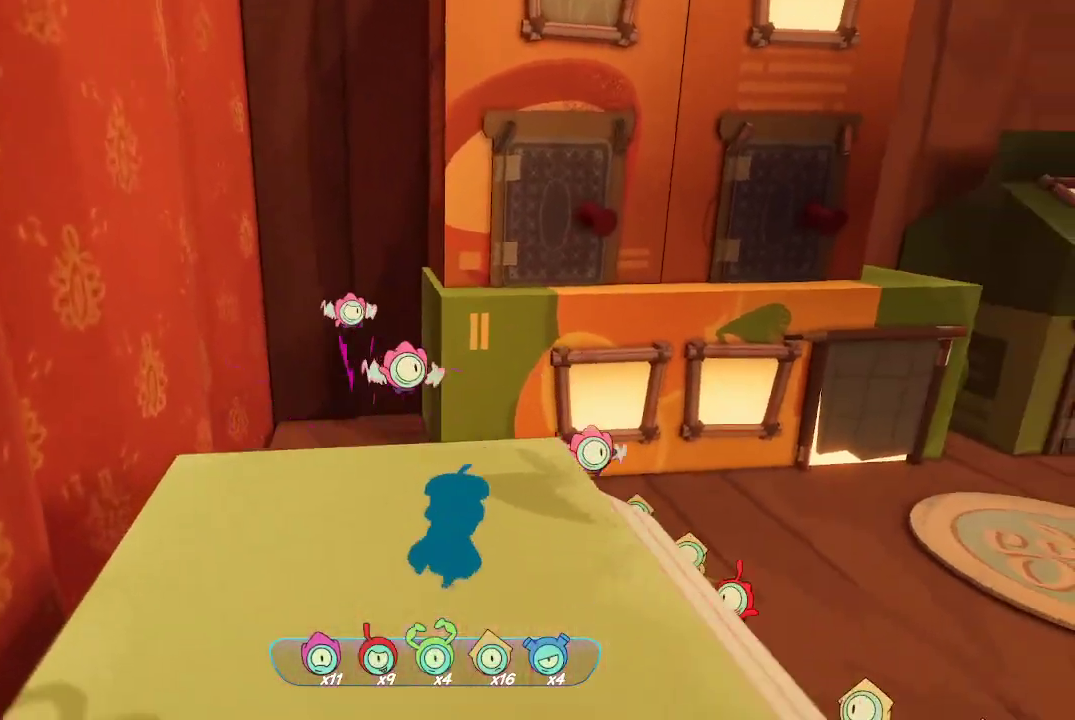
{"buttons": [], "left_stick": "up-right", "right_stick": "center", "events": [[33, "left_stick", "down-right"], [67, "right_stick", "right"], [167, "left_stick", "right"], [267, "left_stick", "up-right"], [467, "right_stick", "center"]]}
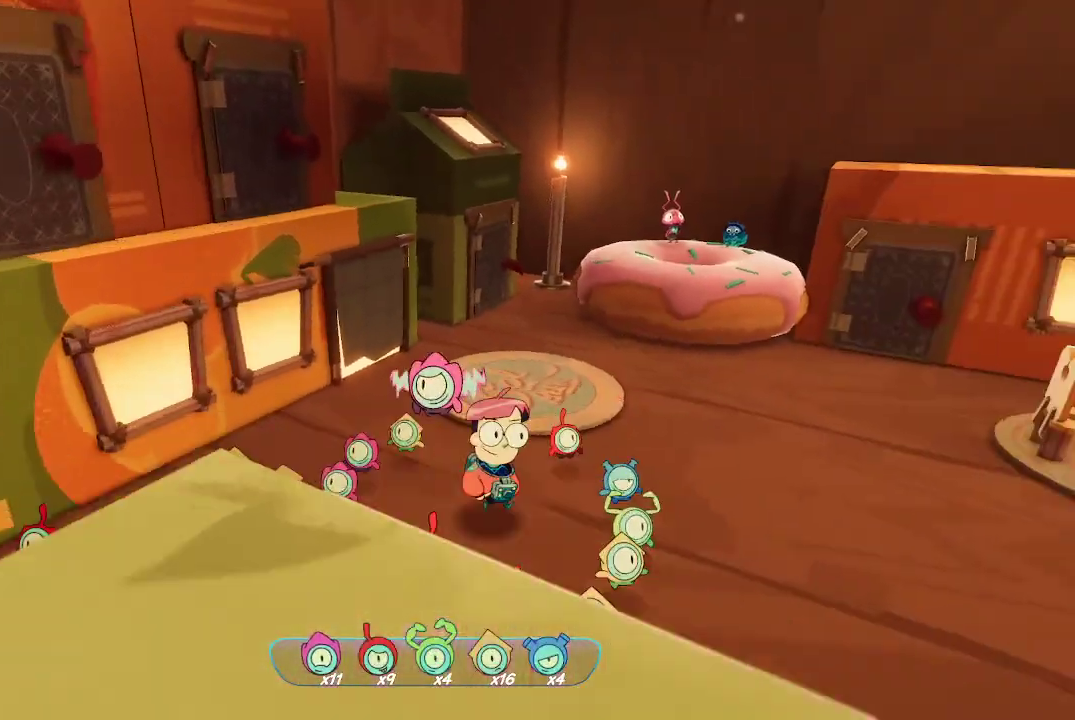
{"buttons": [], "left_stick": "center", "right_stick": "right", "events": [[267, "left_stick", "center"], [500, "right_stick", "right"]]}
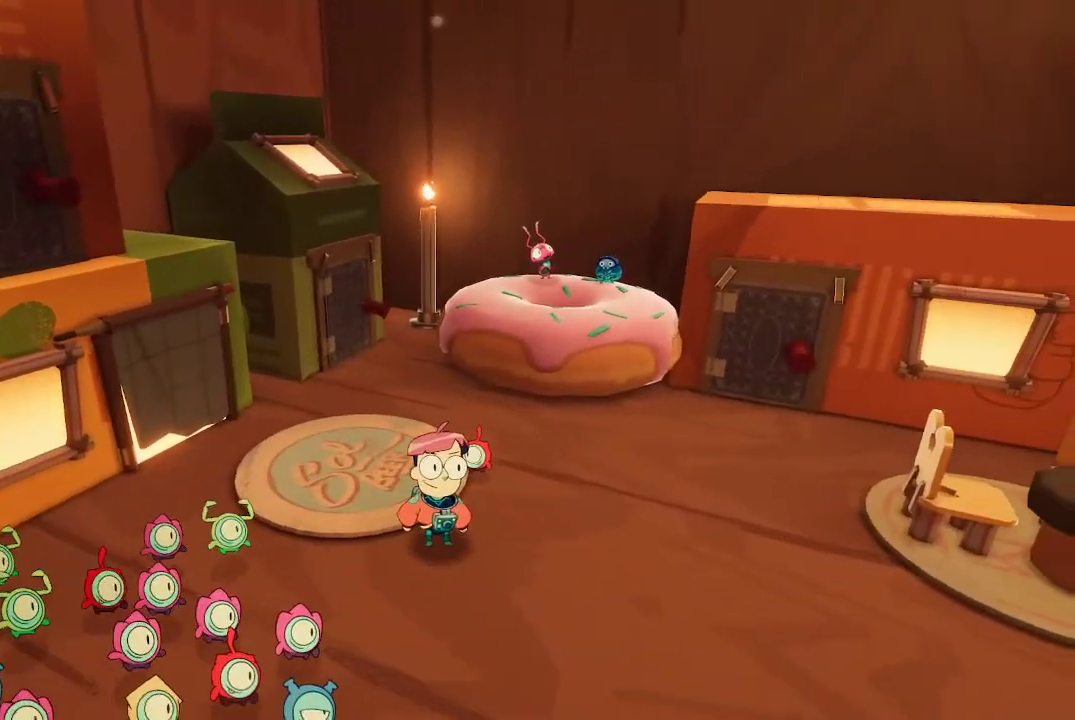
{"buttons": ["A"], "left_stick": "up", "right_stick": "center", "events": [[167, "left_stick", "up"], [267, "right_stick", "center"], [400, "A", "down"]]}
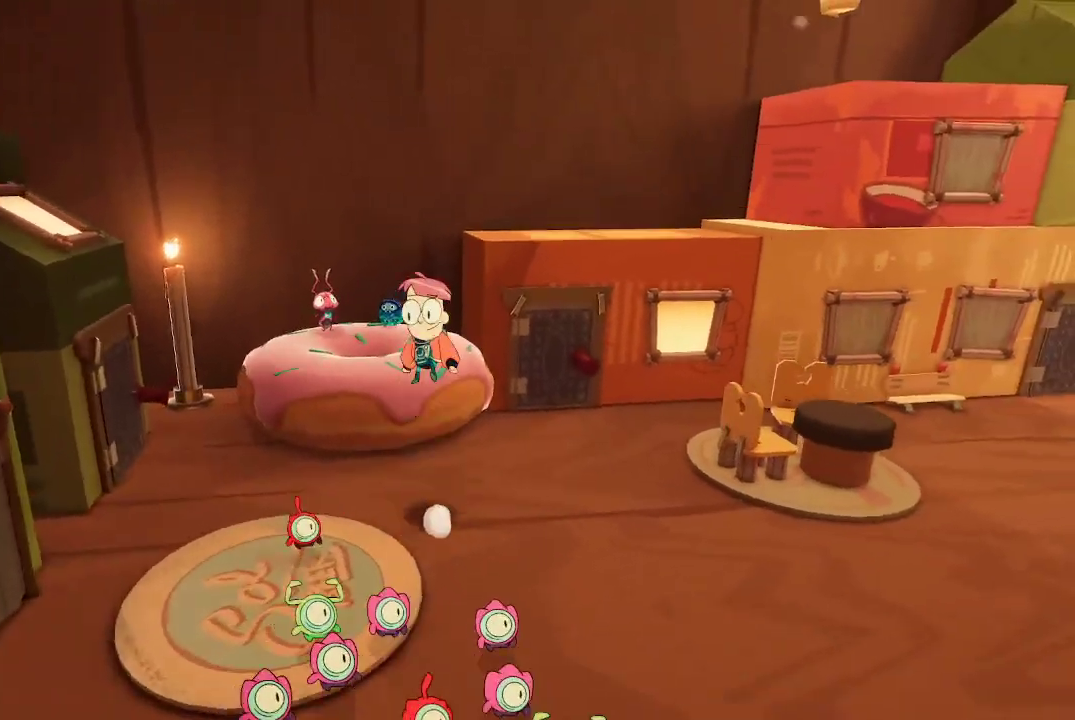
{"buttons": [], "left_stick": "up", "right_stick": "center", "events": [[100, "A", "up"], [267, "right_stick", "right"], [300, "left_stick", "center"], [467, "left_stick", "up"], [467, "right_stick", "center"]]}
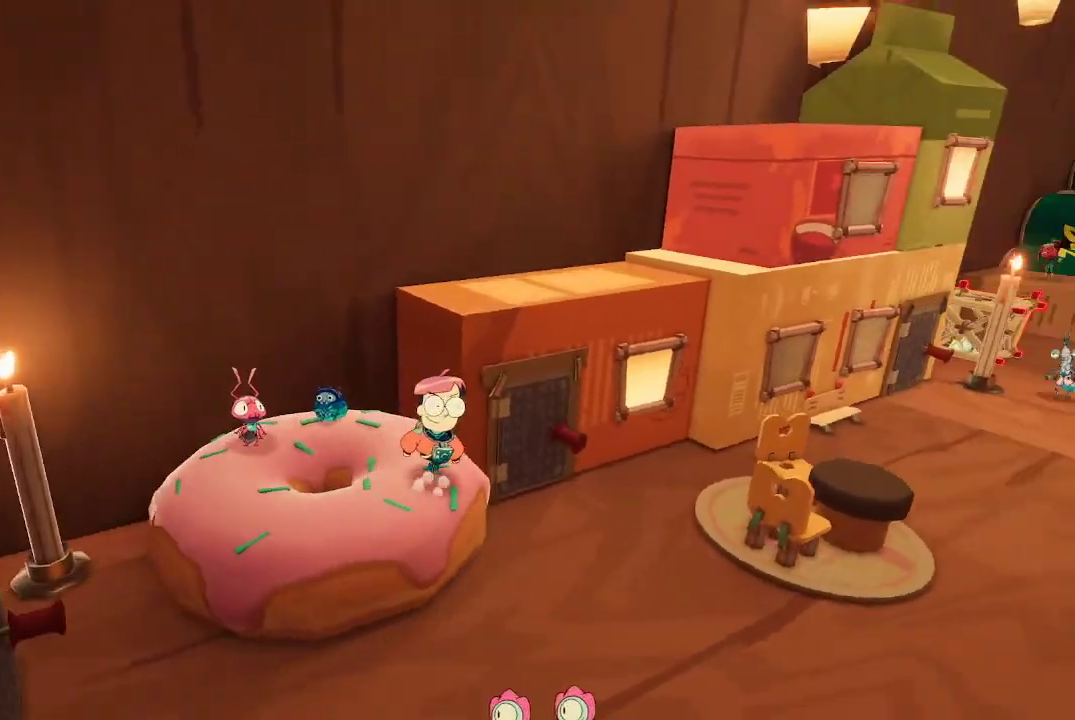
{"buttons": [], "left_stick": "up-right", "right_stick": "right", "events": [[67, "A", "down"], [200, "left_stick", "up-right"], [300, "A", "up"], [467, "right_stick", "right"]]}
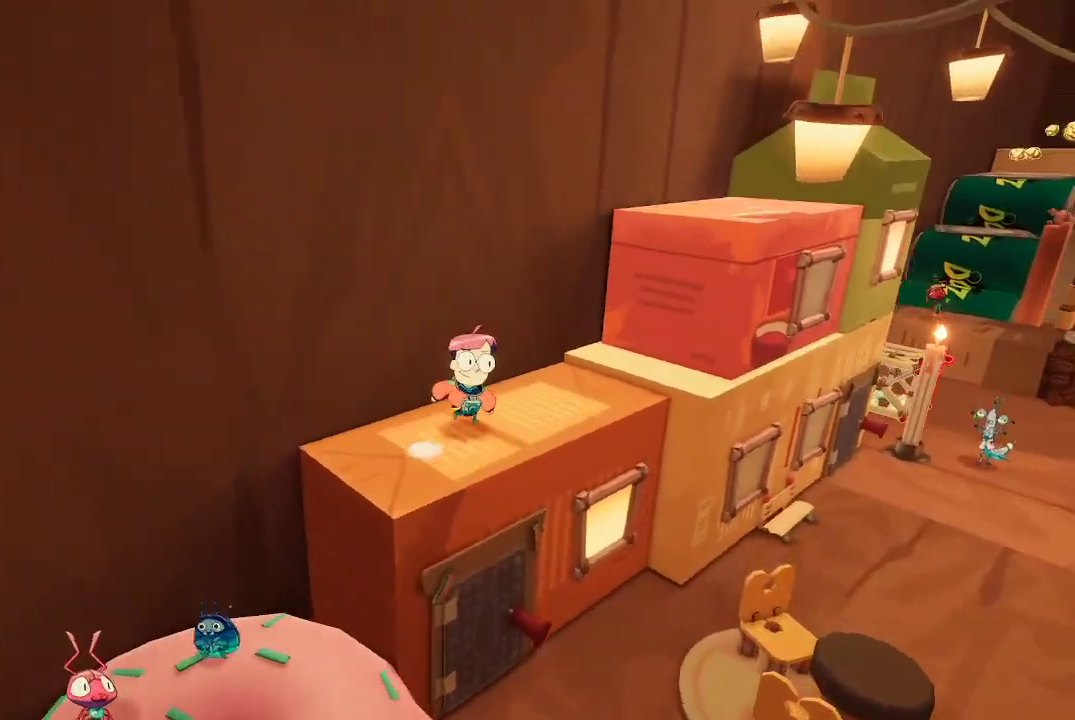
{"buttons": [], "left_stick": "center", "right_stick": "center", "events": [[233, "right_stick", "center"], [333, "left_stick", "center"]]}
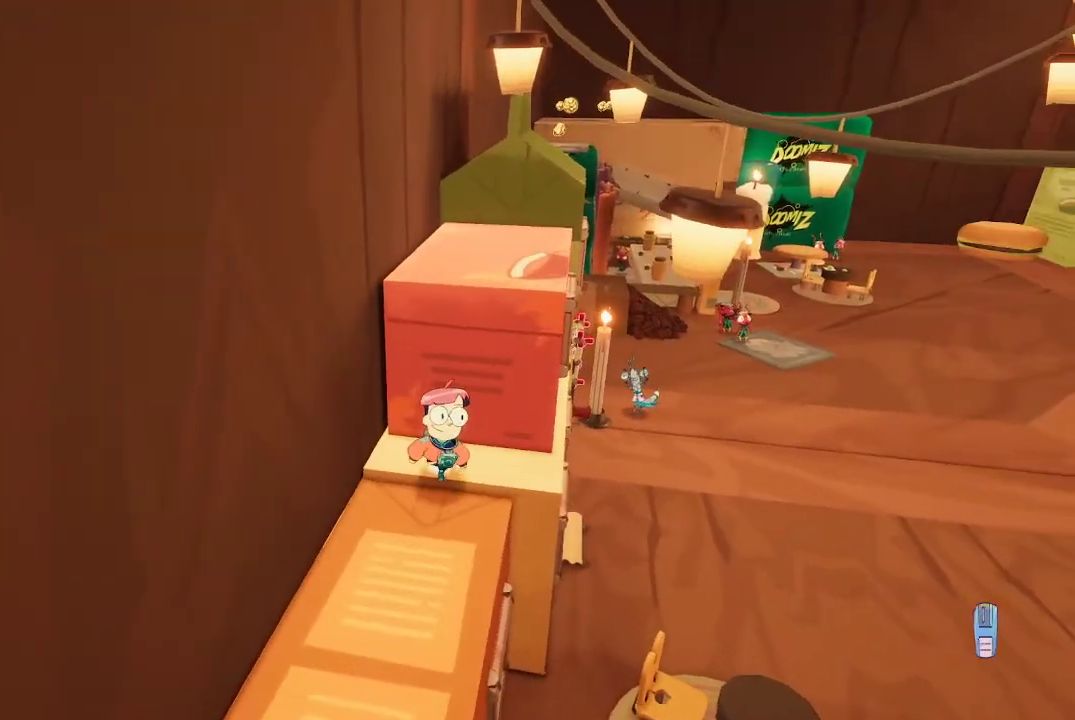
{"buttons": [], "left_stick": "center", "right_stick": "center", "events": [[400, "left_stick", "right"], [500, "left_stick", "center"]]}
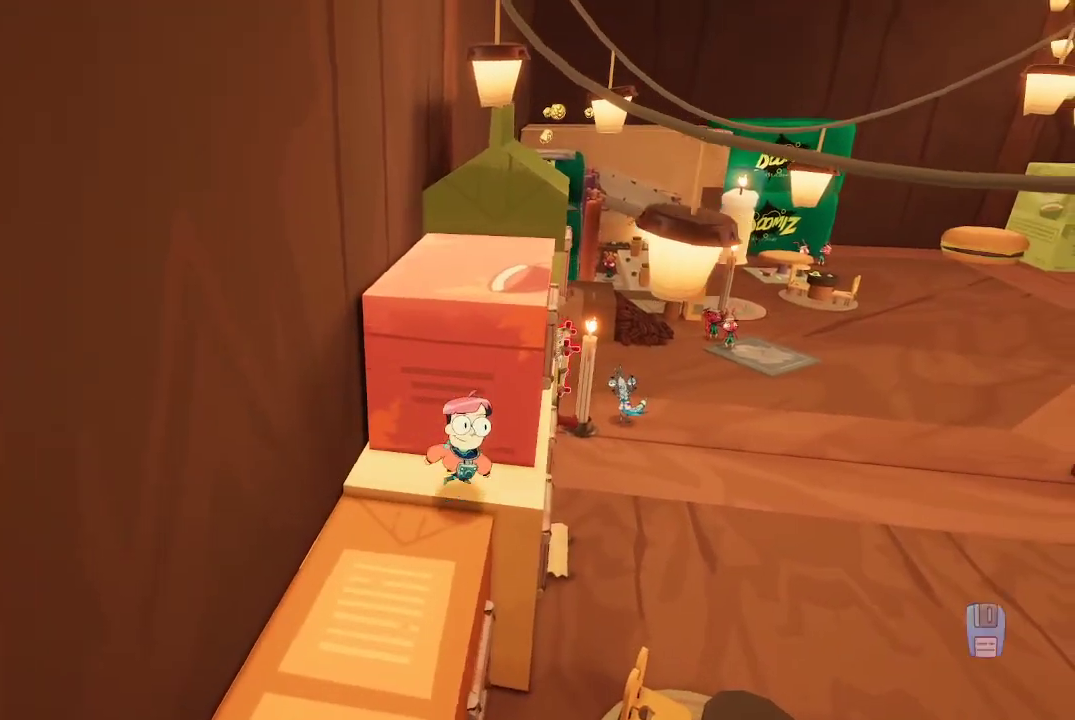
{"buttons": ["R2"], "left_stick": "center", "right_stick": "center", "events": [[33, "R2", "down"]]}
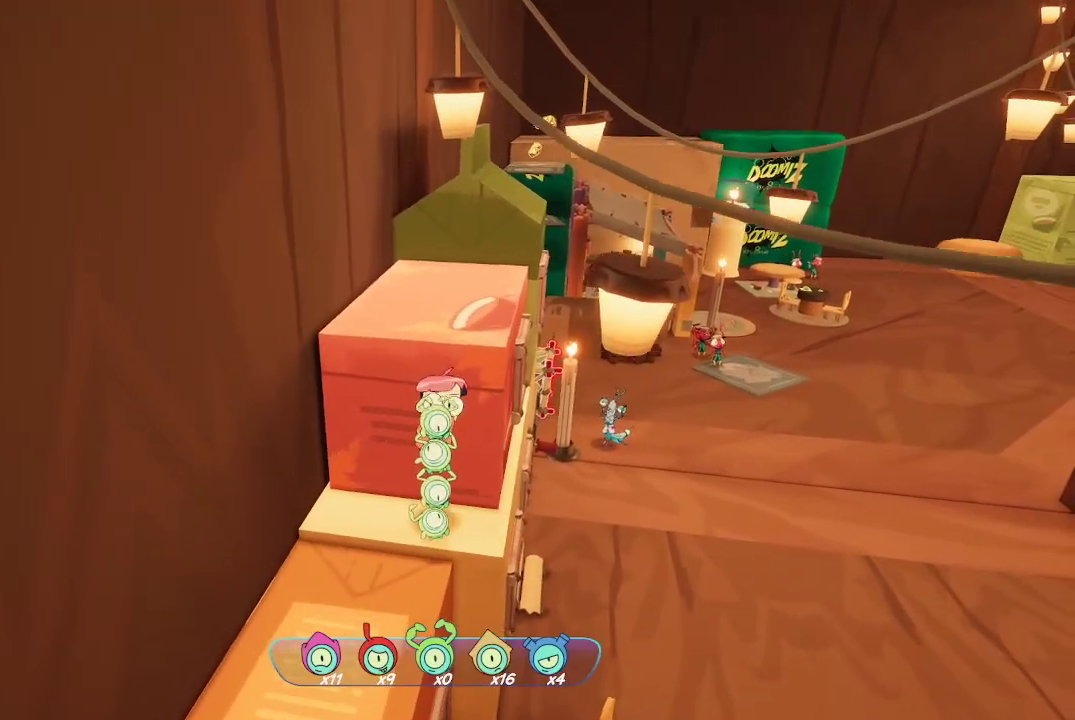
{"buttons": [], "left_stick": "up-right", "right_stick": "center", "events": [[100, "R2", "up"], [133, "A", "down"], [133, "left_stick", "up-right"], [267, "A", "up"]]}
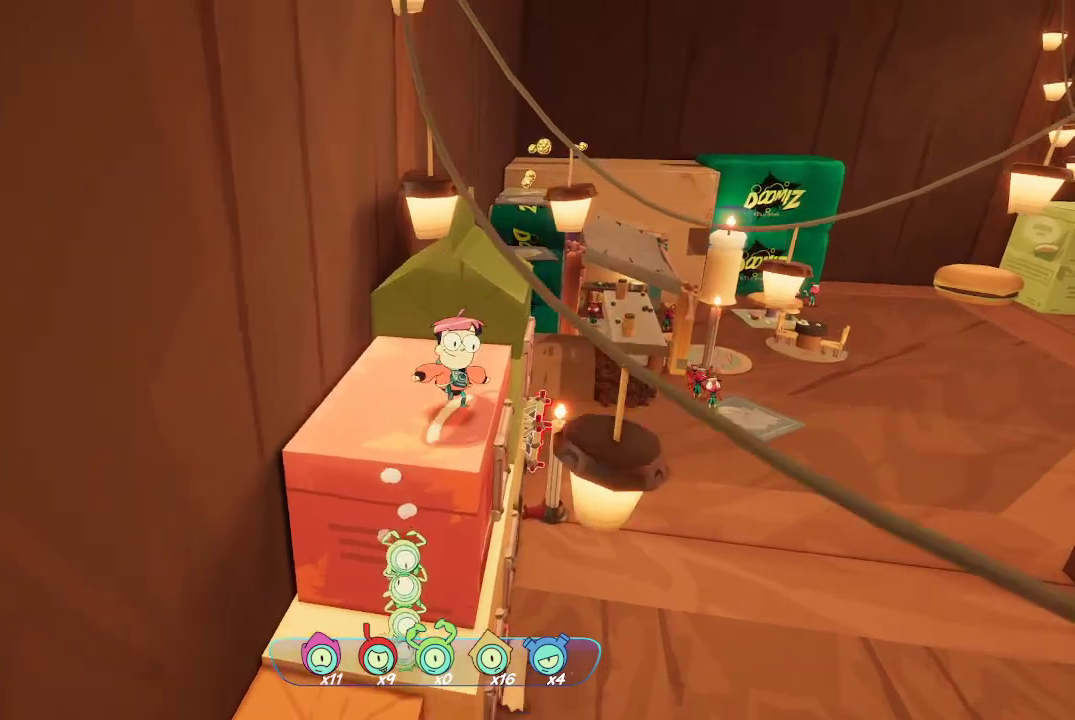
{"buttons": [], "left_stick": "center", "right_stick": "center", "events": [[133, "left_stick", "up"], [200, "A", "down"], [300, "A", "up"], [367, "left_stick", "up-left"], [500, "left_stick", "center"]]}
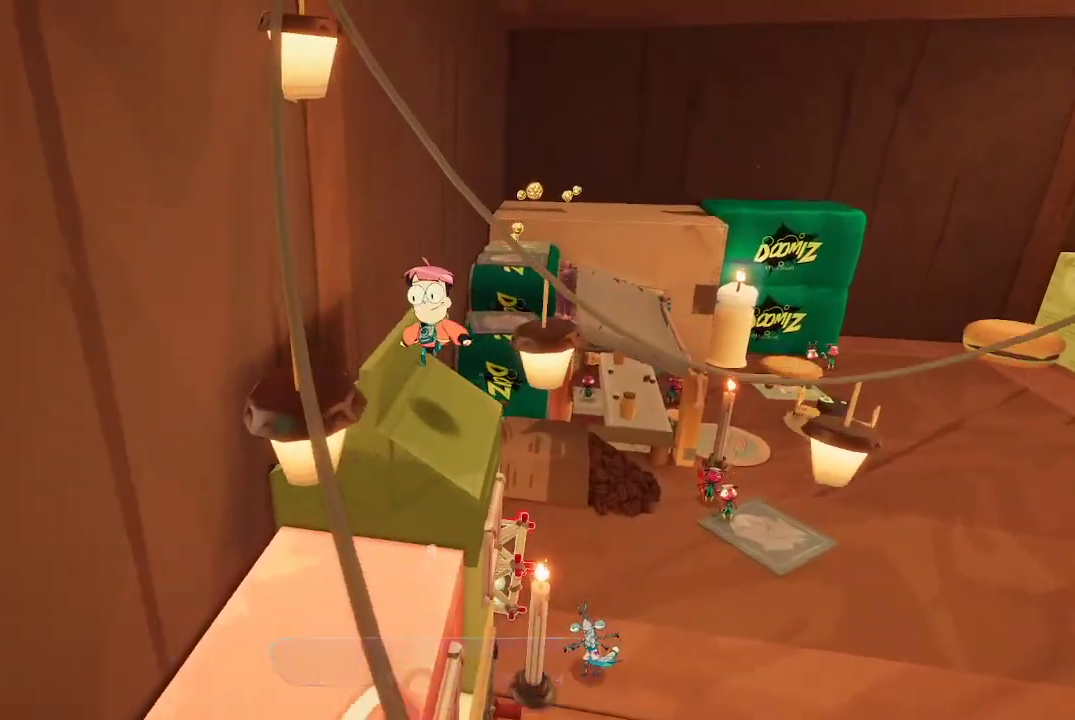
{"buttons": [], "left_stick": "center", "right_stick": "center", "events": [[233, "Y", "down"], [467, "Y", "up"]]}
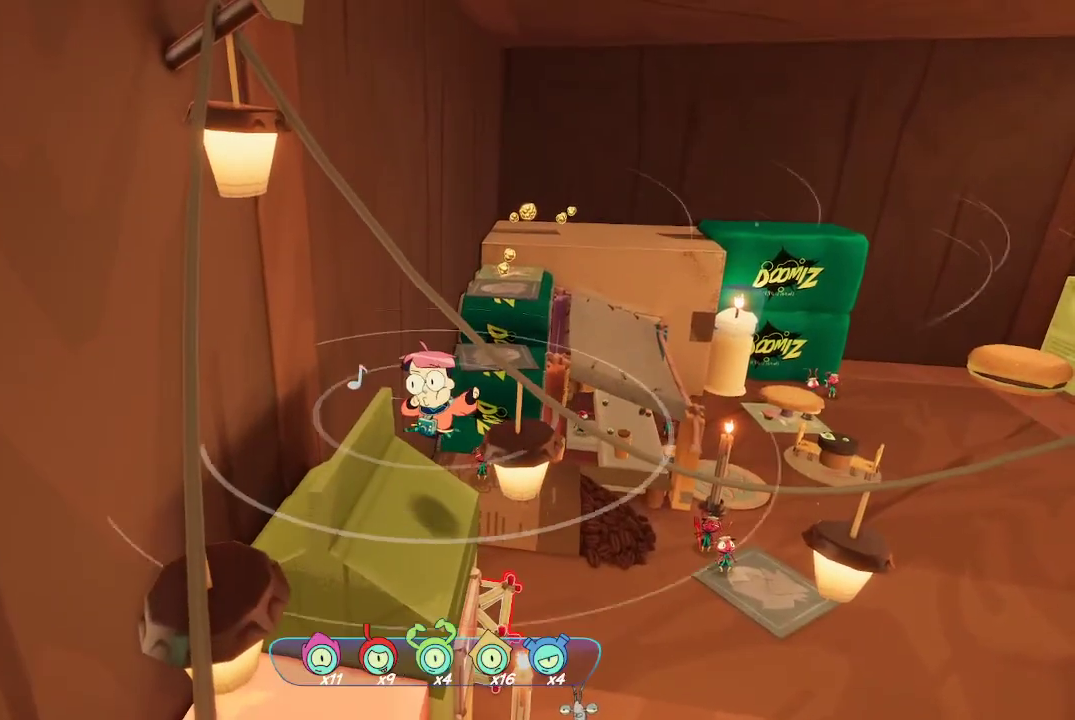
{"buttons": [], "left_stick": "up", "right_stick": "center", "events": [[500, "left_stick", "up"]]}
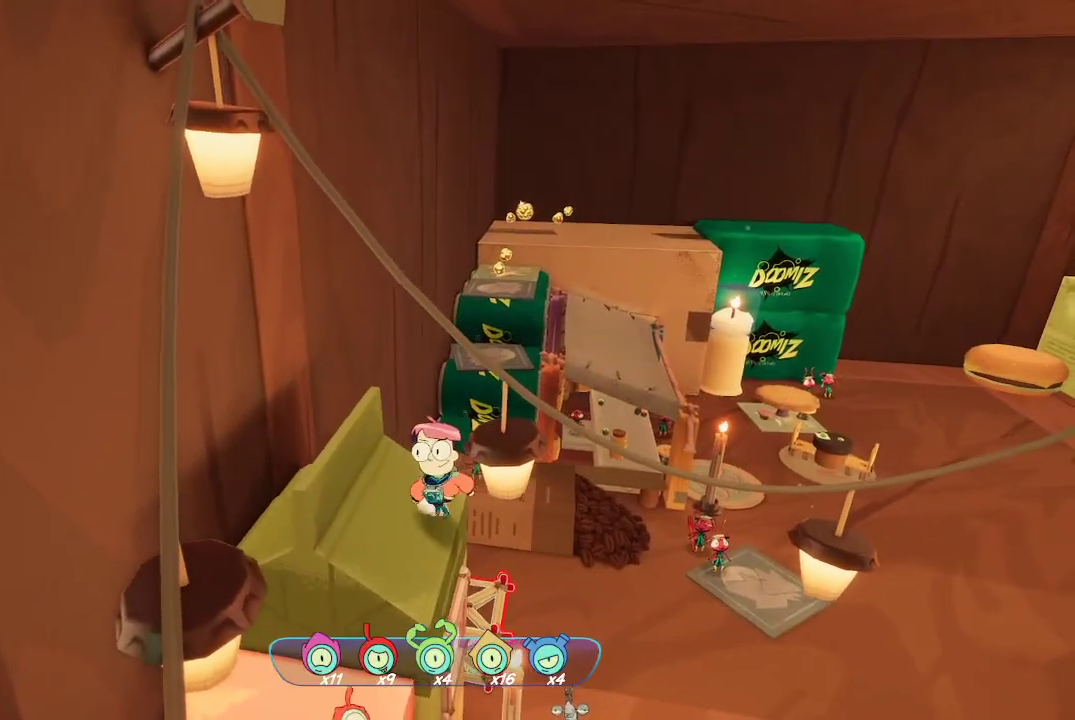
{"buttons": ["A"], "left_stick": "up", "right_stick": "center", "events": [[67, "A", "down"], [333, "A", "up"], [367, "A", "down"]]}
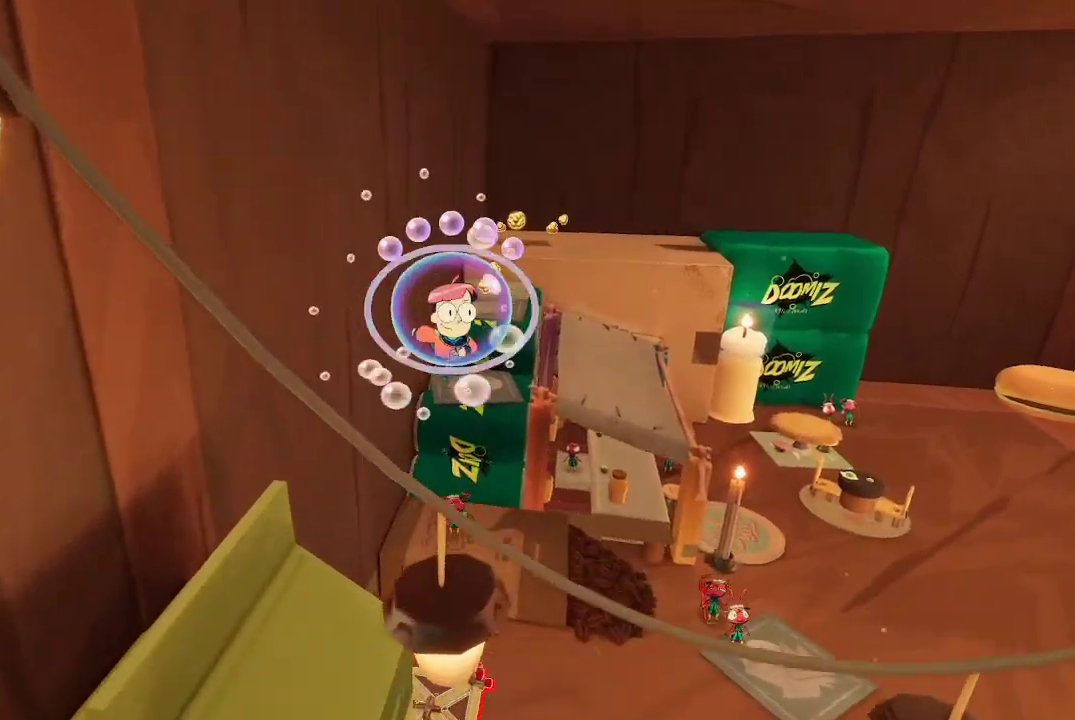
{"buttons": ["A"], "left_stick": "up", "right_stick": "center", "events": []}
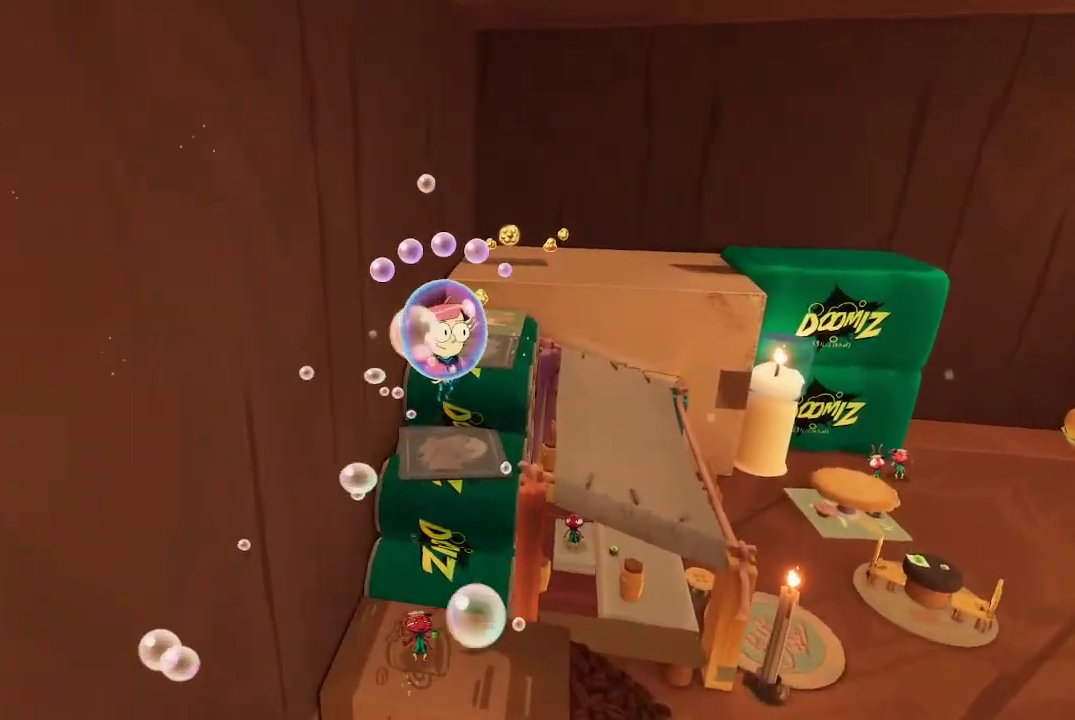
{"buttons": ["A"], "left_stick": "up", "right_stick": "center", "events": []}
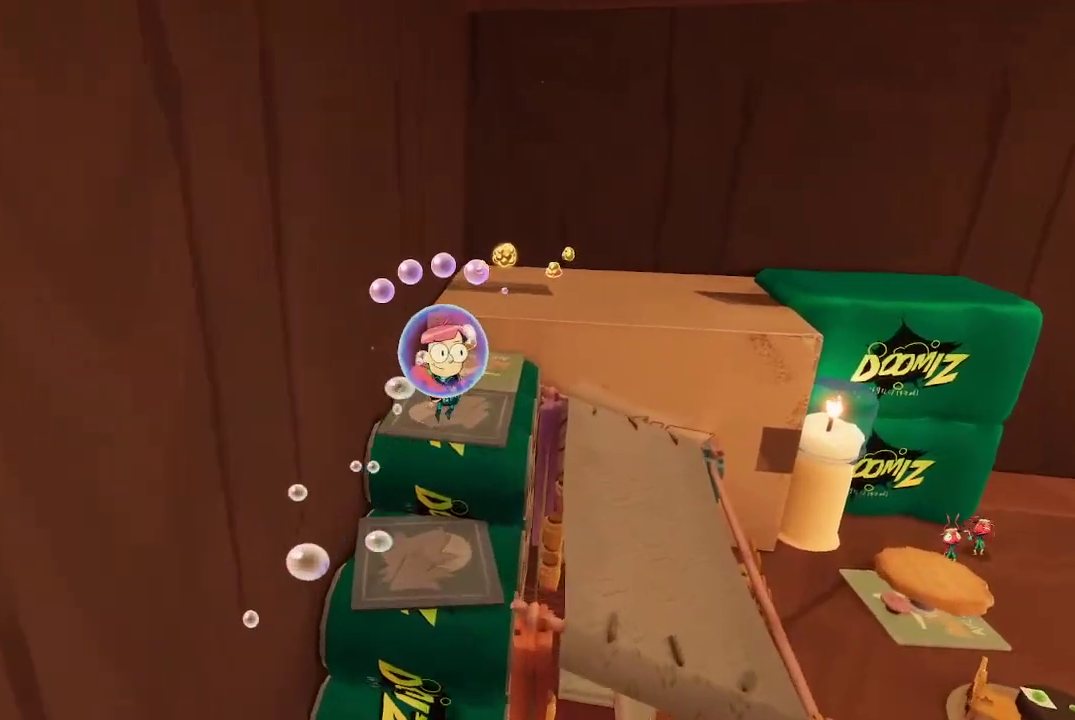
{"buttons": [], "left_stick": "up", "right_stick": "center", "events": [[300, "A", "up"]]}
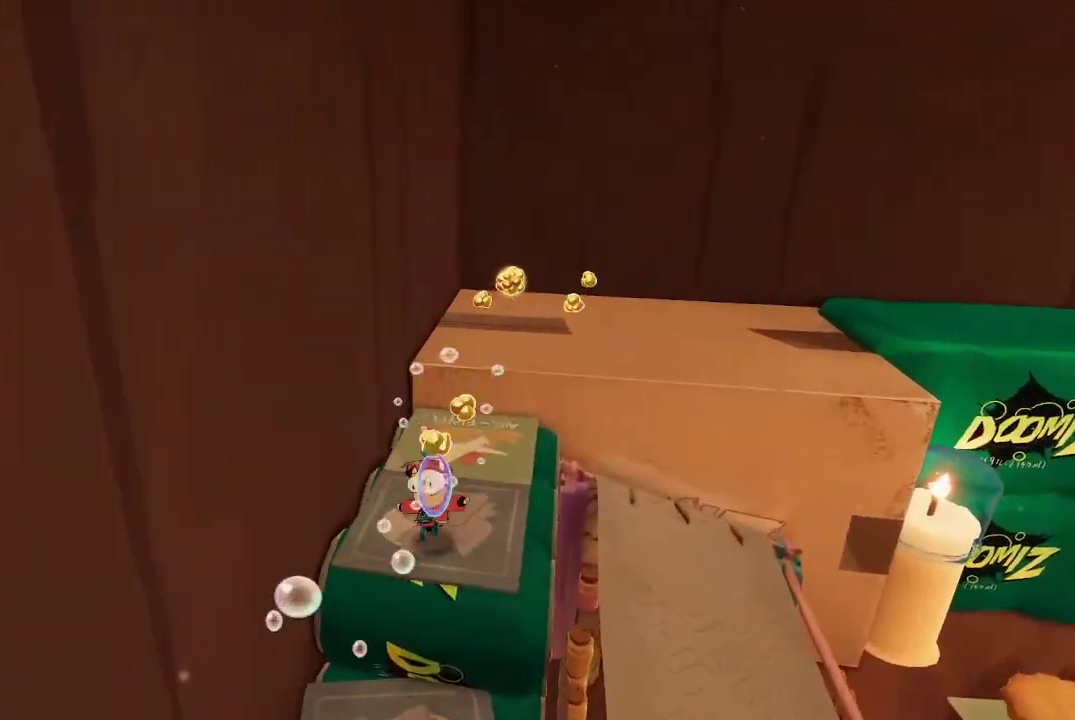
{"buttons": [], "left_stick": "up", "right_stick": "center", "events": [[433, "A", "down"], [500, "A", "up"]]}
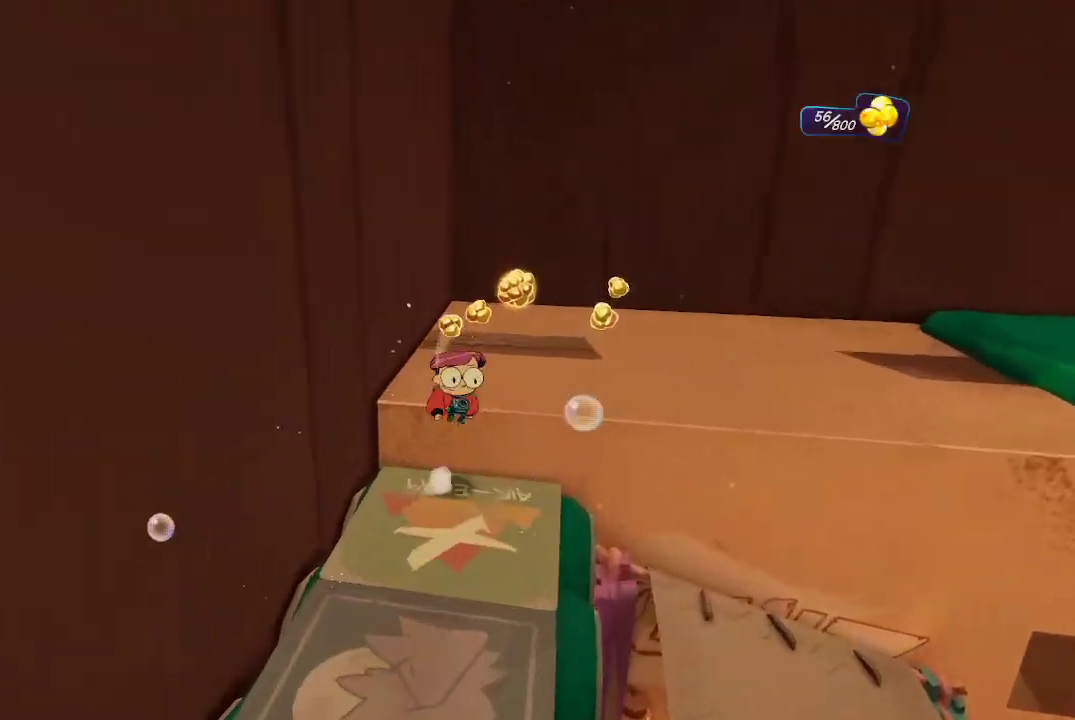
{"buttons": [], "left_stick": "up-right", "right_stick": "right", "events": [[467, "right_stick", "right"], [500, "left_stick", "up-right"]]}
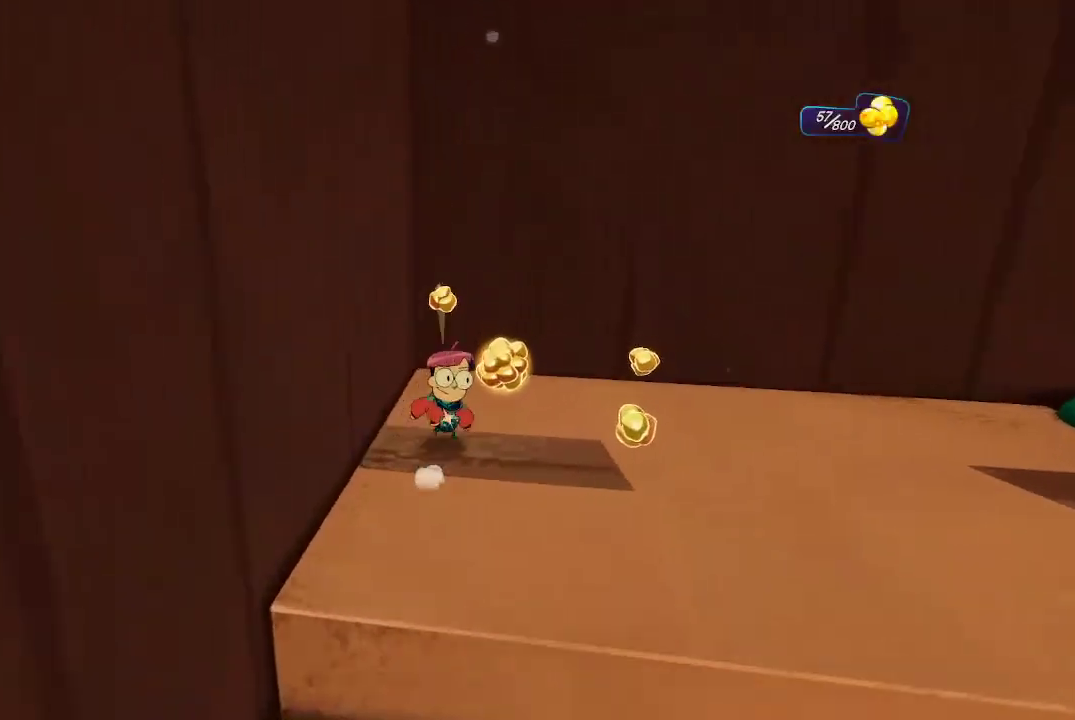
{"buttons": [], "left_stick": "center", "right_stick": "center", "events": [[167, "left_stick", "right"], [367, "left_stick", "up"], [367, "right_stick", "center"], [433, "left_stick", "center"]]}
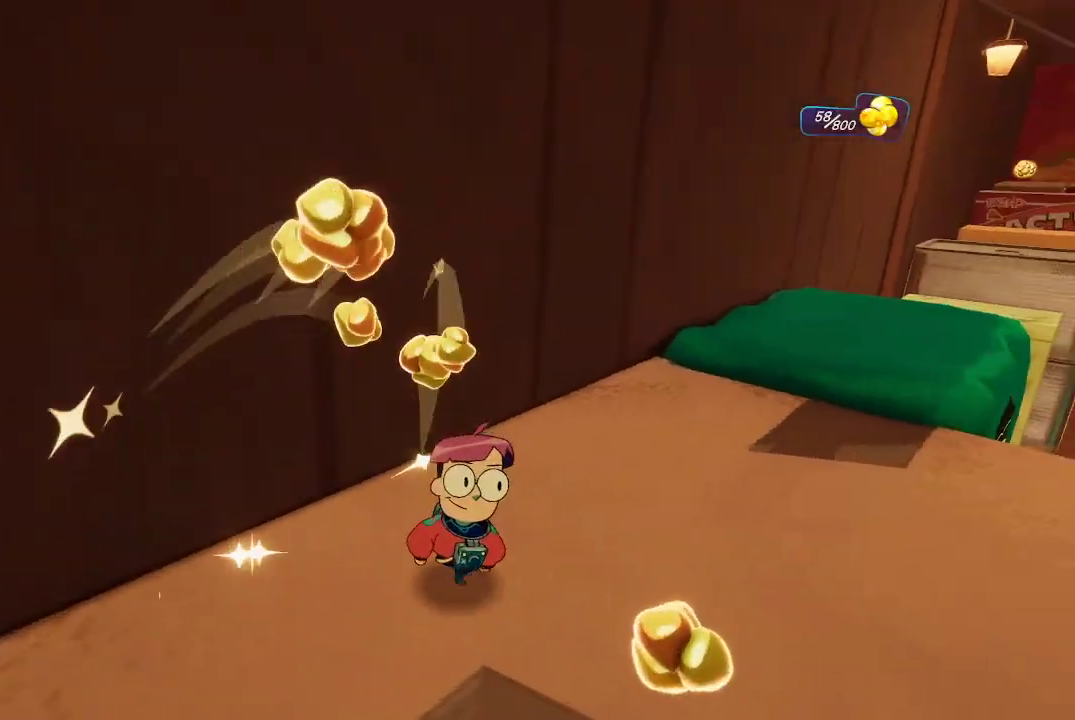
{"buttons": [], "left_stick": "up-right", "right_stick": "center", "events": [[100, "left_stick", "down"], [133, "right_stick", "right"], [233, "left_stick", "down-right"], [367, "right_stick", "center"], [433, "left_stick", "up-right"]]}